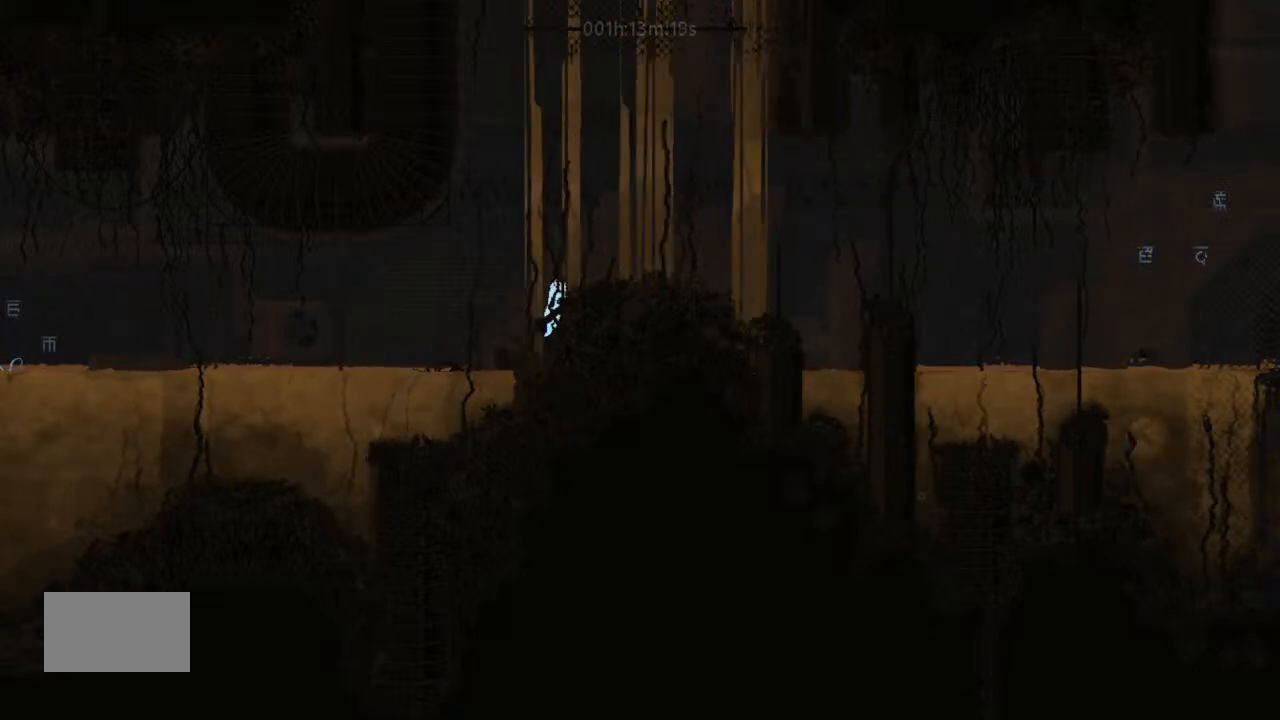
Gameplay with keyboard and mouse; each line is a JSON object with the keys held at the frame after it. "events" lists presses ("down") and releases ("up") of "down", "g", "j", "left", "right", "t" and "up" between this image and that frame as [ms after this image, input, new state], when the widget could be followed in between. No other keys are recorded. Mouse buttons are not recorded. Not read: mouse_move.
{"keys": ["right"], "events": [[67, "j", "up"], [333, "j", "down"], [433, "j", "up"]]}
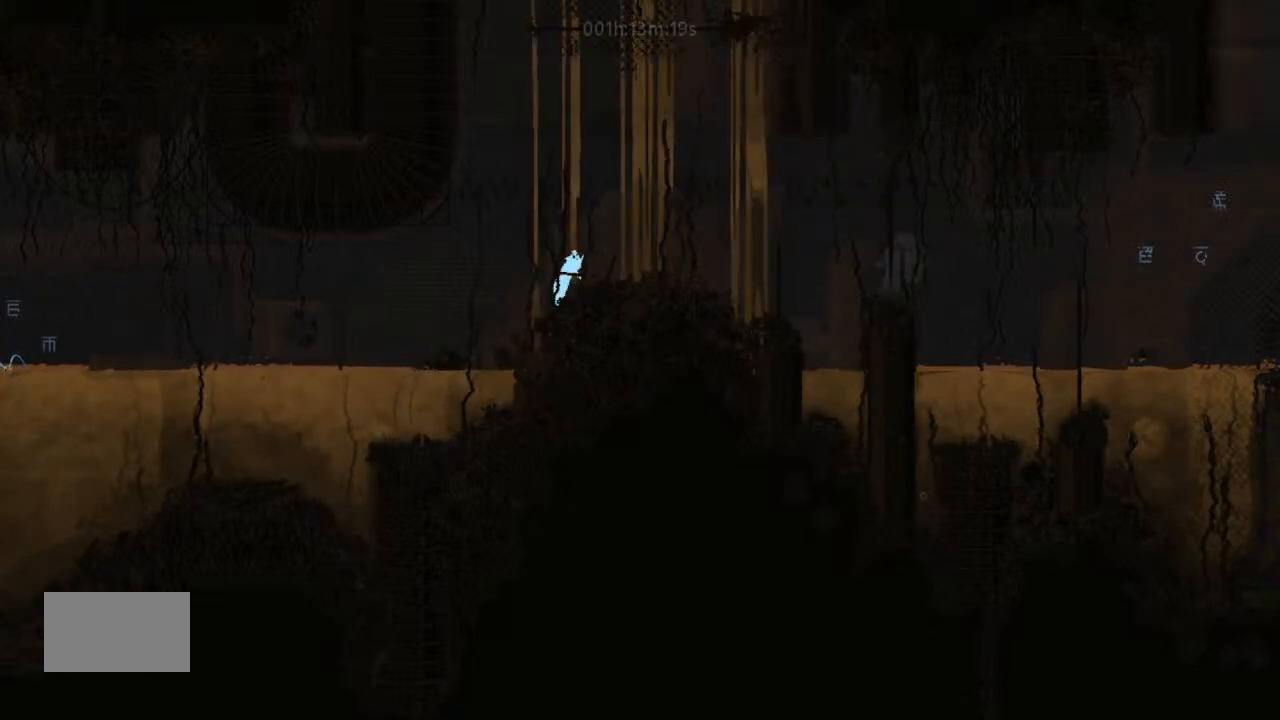
{"keys": ["j", "right"], "events": [[67, "down", "down"], [133, "down", "up"], [500, "j", "down"]]}
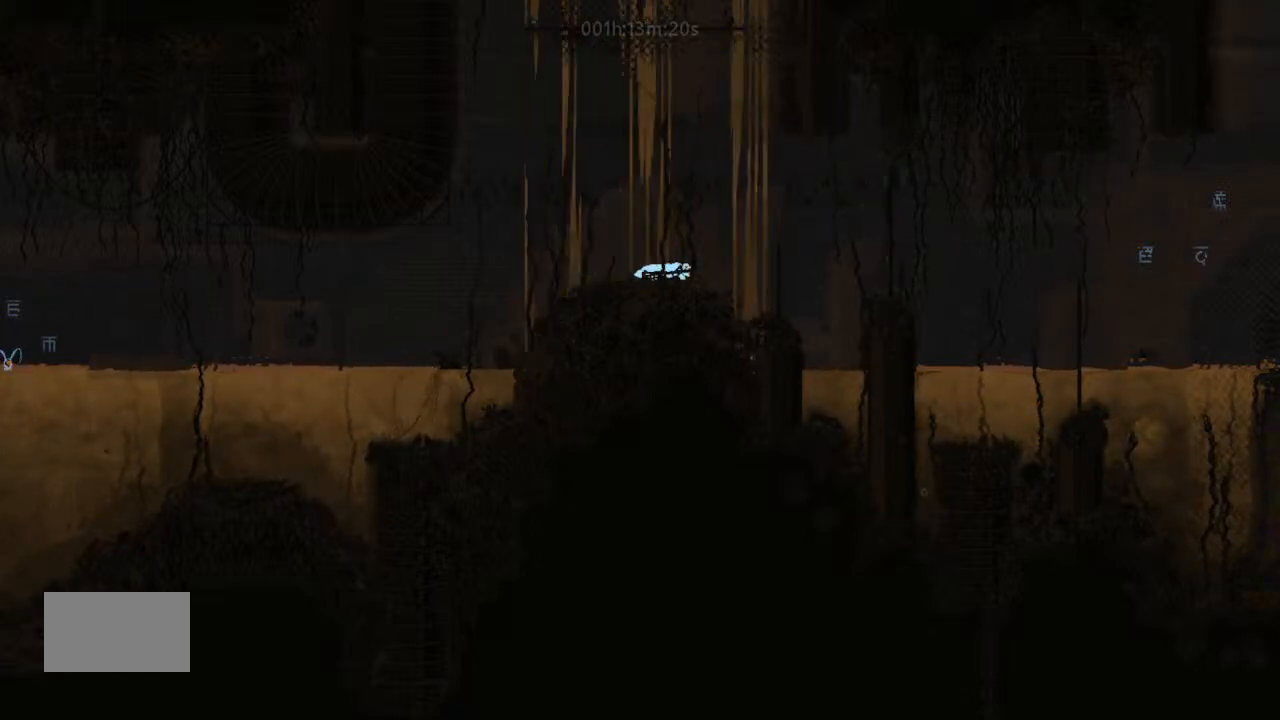
{"keys": ["j", "right"], "events": []}
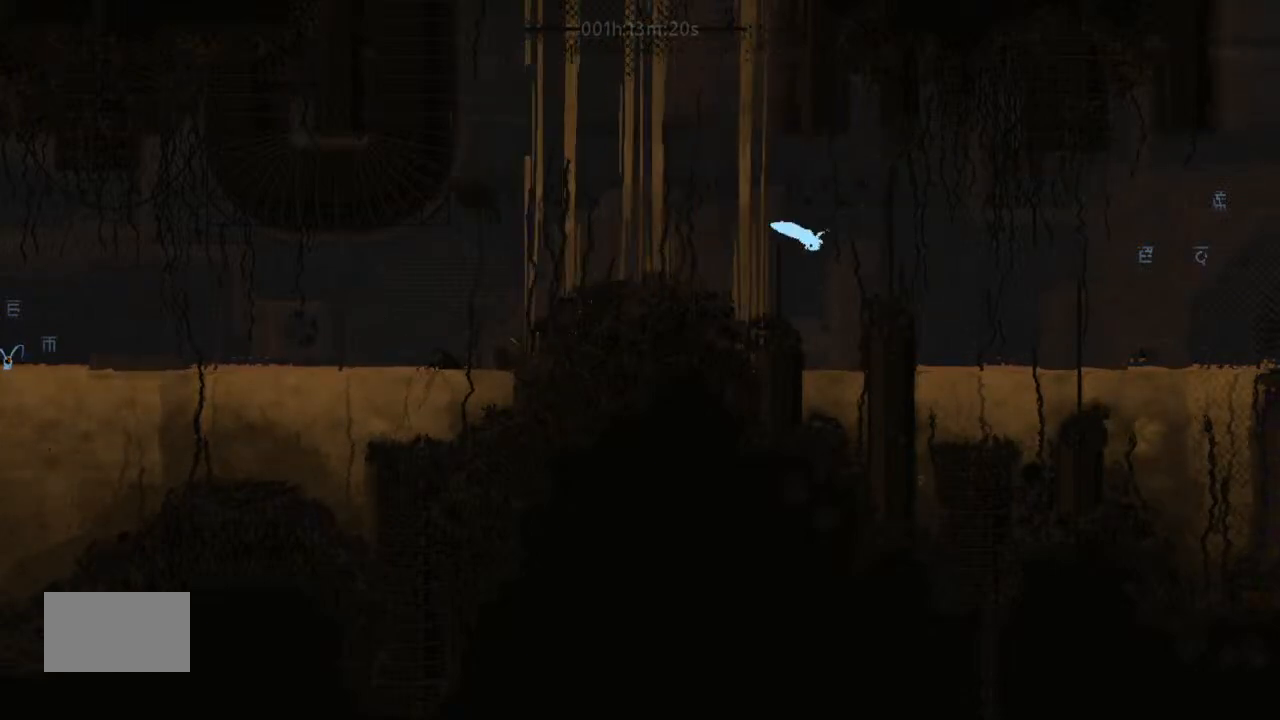
{"keys": ["j", "right", "up"], "events": [[67, "j", "up"], [133, "up", "down"], [267, "j", "down"], [333, "j", "up"], [333, "up", "up"], [400, "up", "down"], [433, "j", "down"]]}
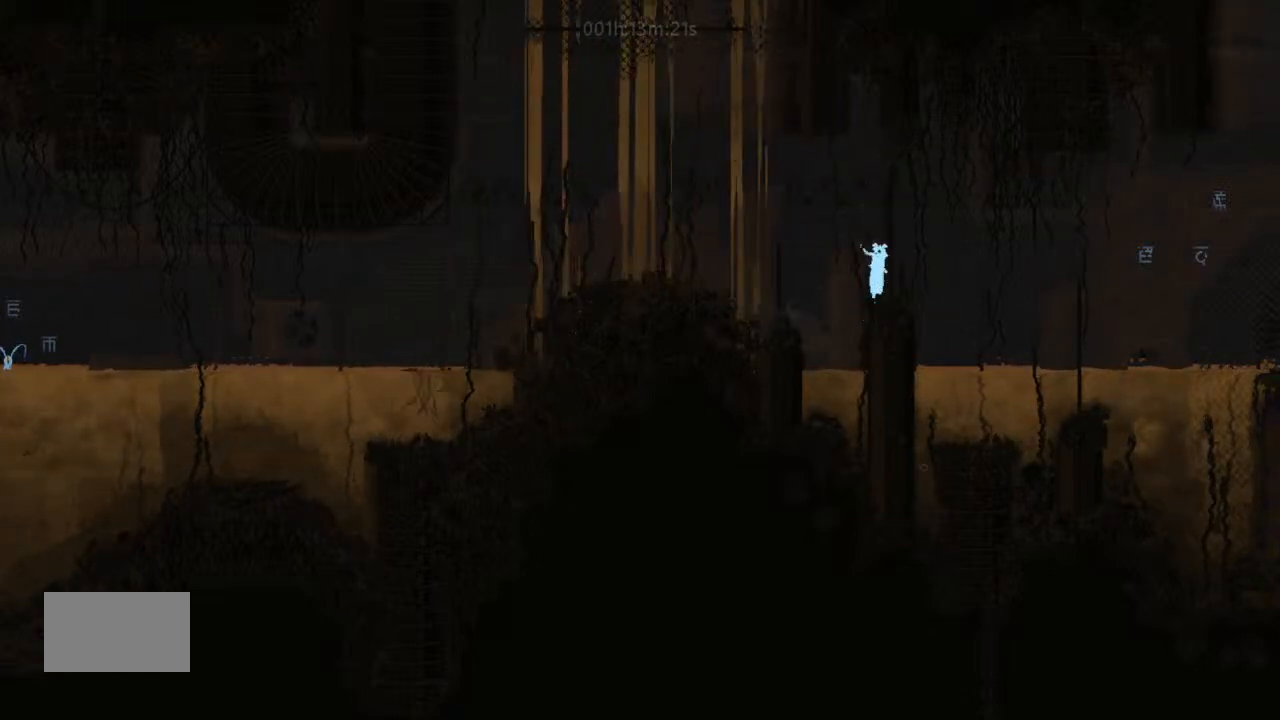
{"keys": ["j", "right"], "events": [[100, "j", "up"], [167, "j", "down"], [333, "up", "up"]]}
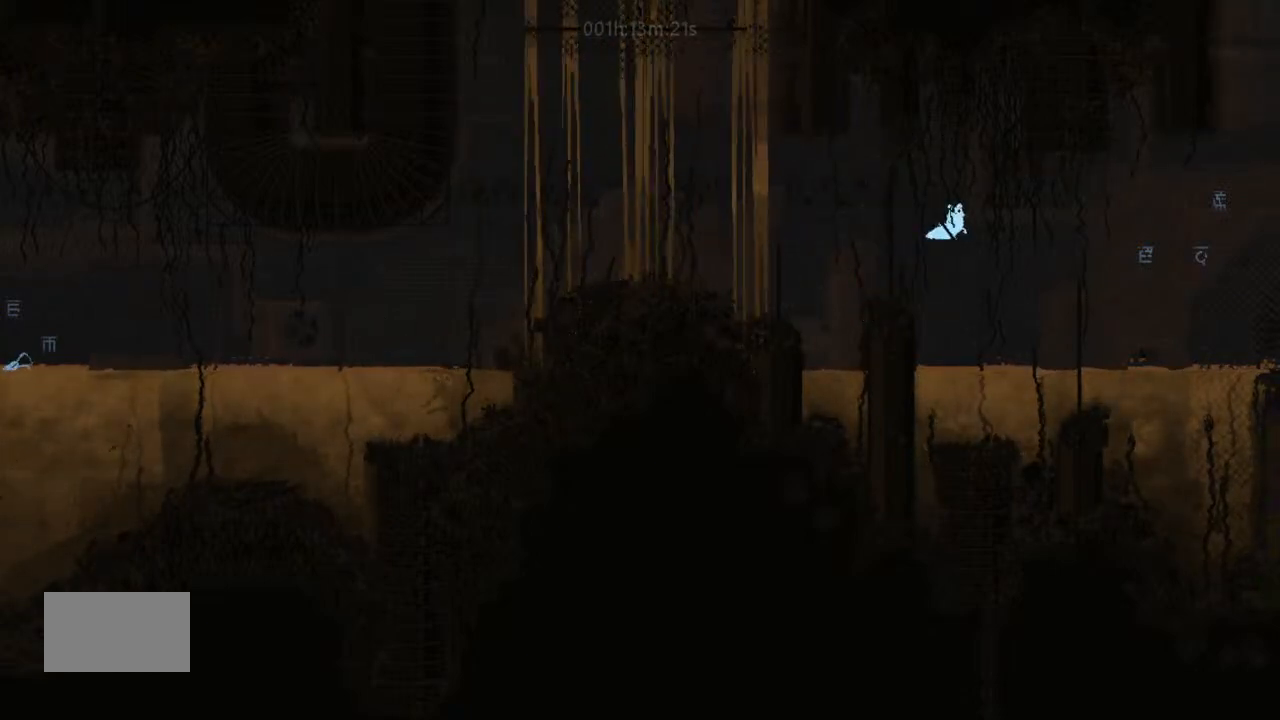
{"keys": ["j", "right", "up"], "events": [[100, "j", "up"], [100, "up", "down"], [467, "j", "down"]]}
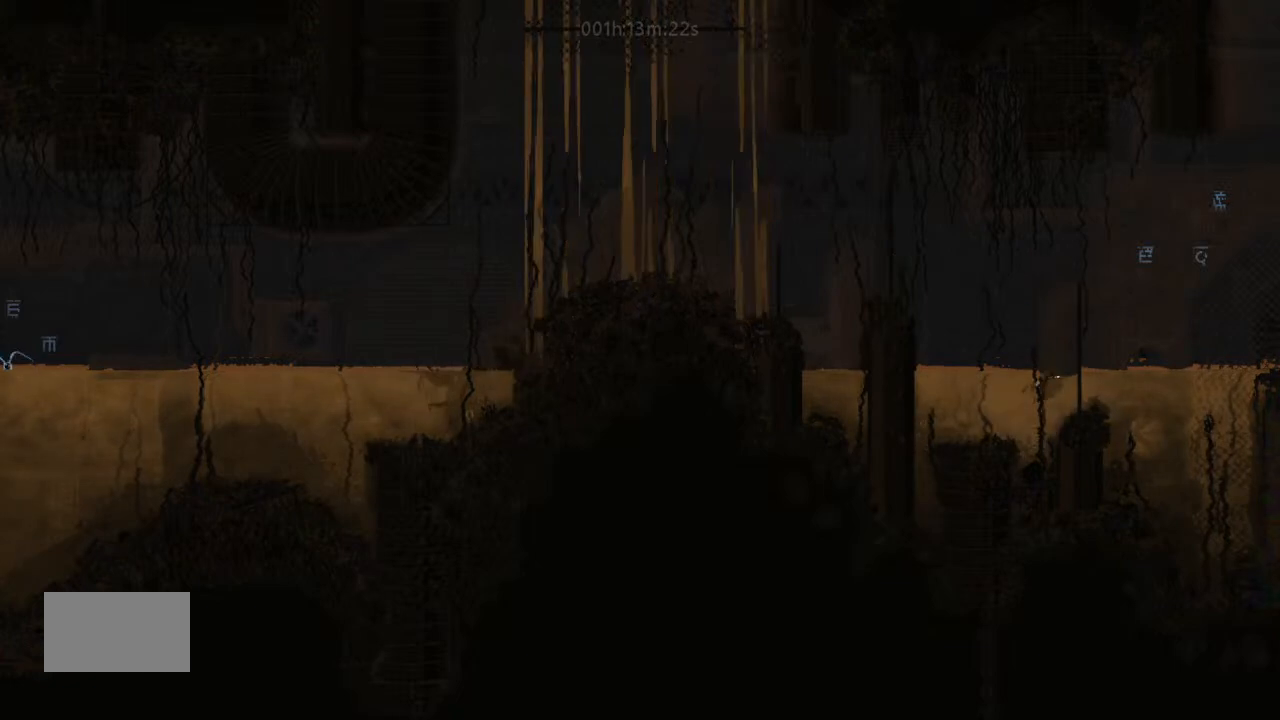
{"keys": ["j", "right", "up"], "events": [[67, "j", "up"], [133, "j", "down"], [300, "j", "up"], [433, "j", "down"]]}
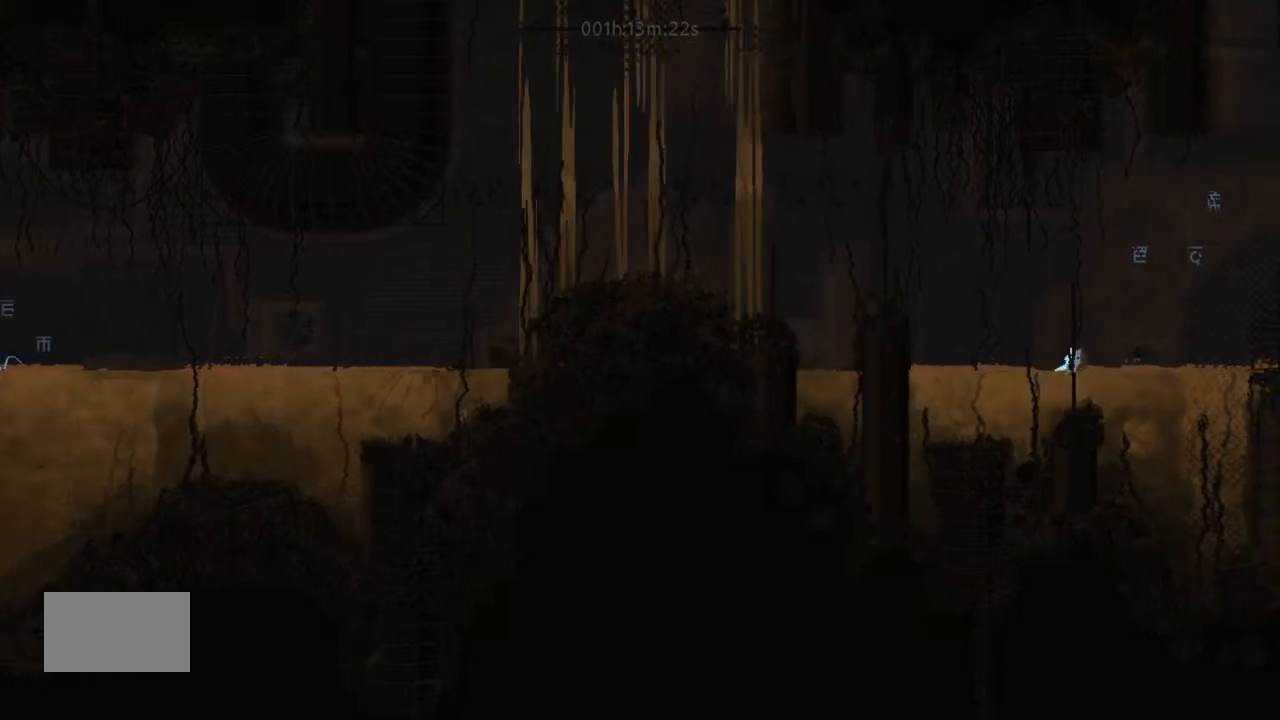
{"keys": ["right", "up"], "events": [[67, "j", "up"], [167, "j", "down"], [300, "j", "up"]]}
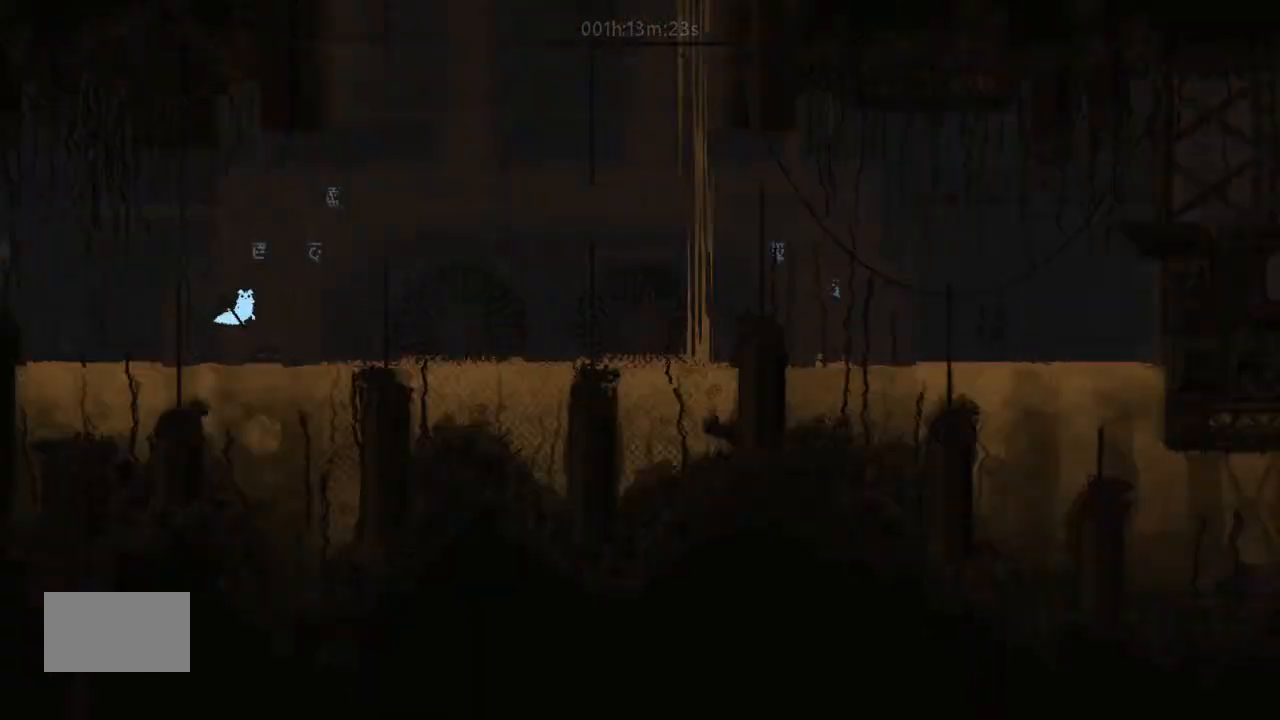
{"keys": ["j", "right", "up"], "events": [[167, "j", "down"], [267, "j", "up"], [433, "j", "down"]]}
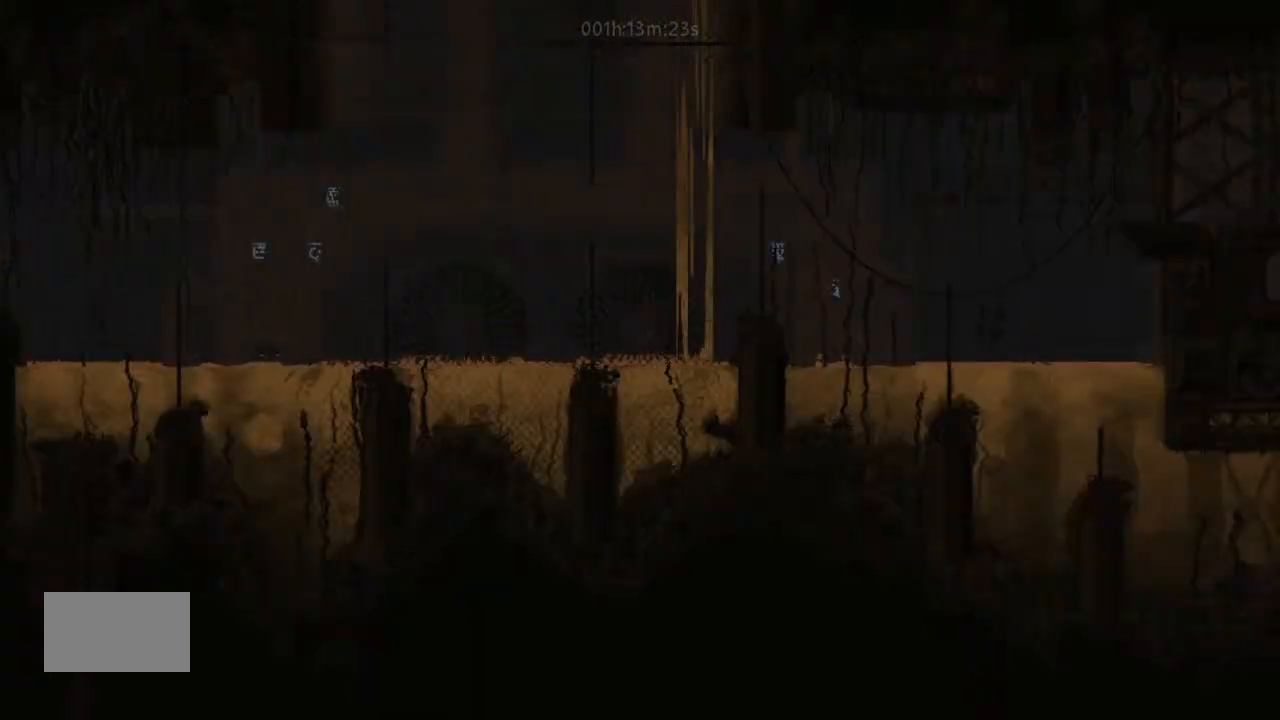
{"keys": ["right", "up"], "events": [[67, "j", "up"], [333, "j", "down"], [467, "j", "up"]]}
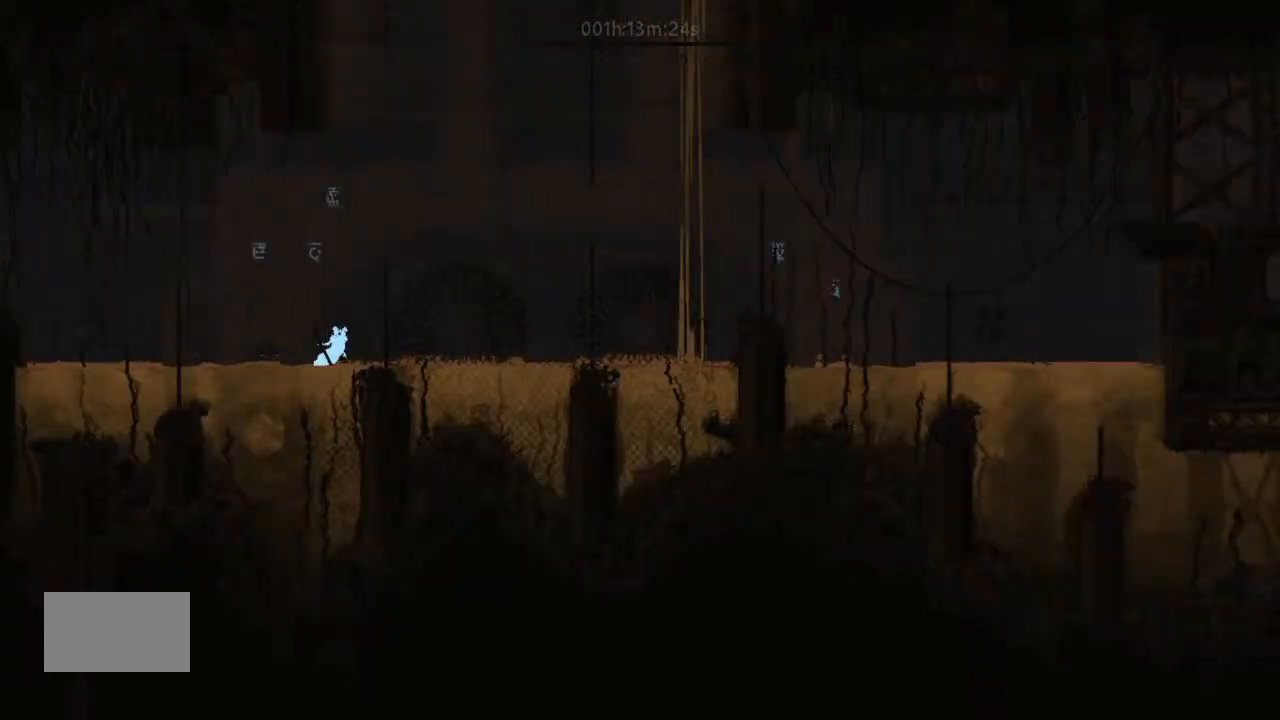
{"keys": ["right", "up"], "events": [[333, "j", "down"], [433, "j", "up"]]}
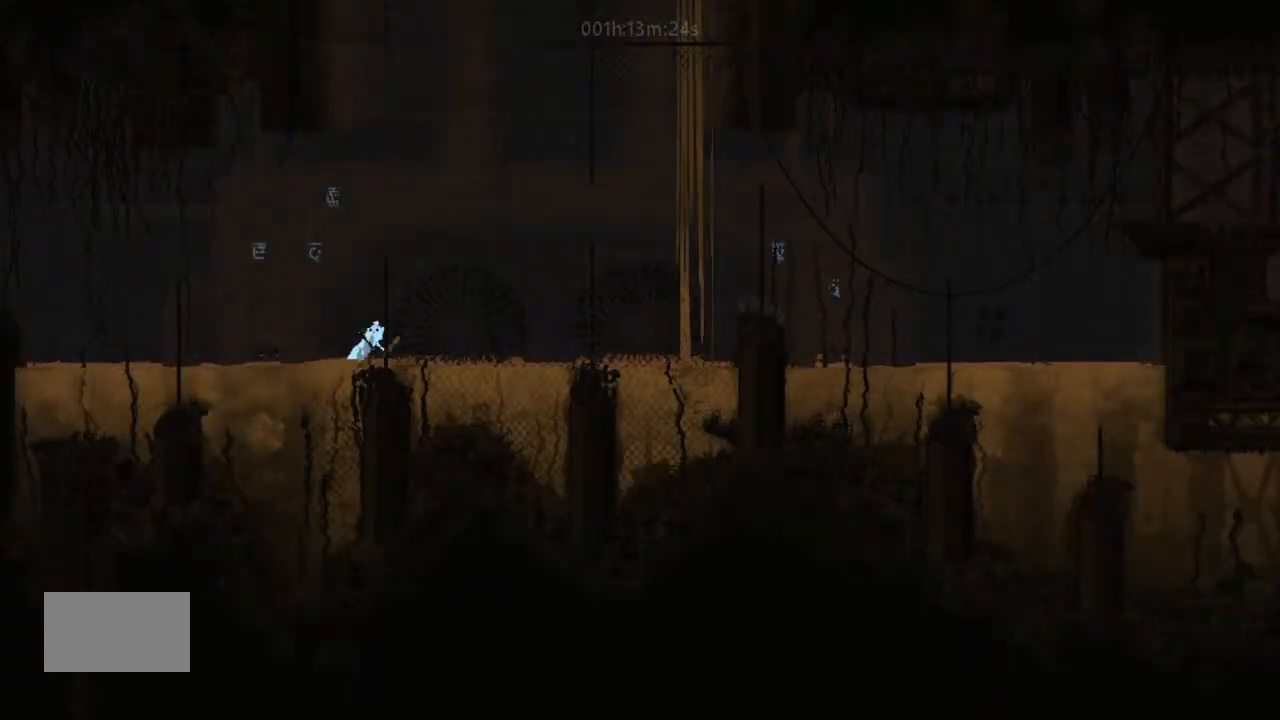
{"keys": ["up"], "events": [[167, "right", "up"]]}
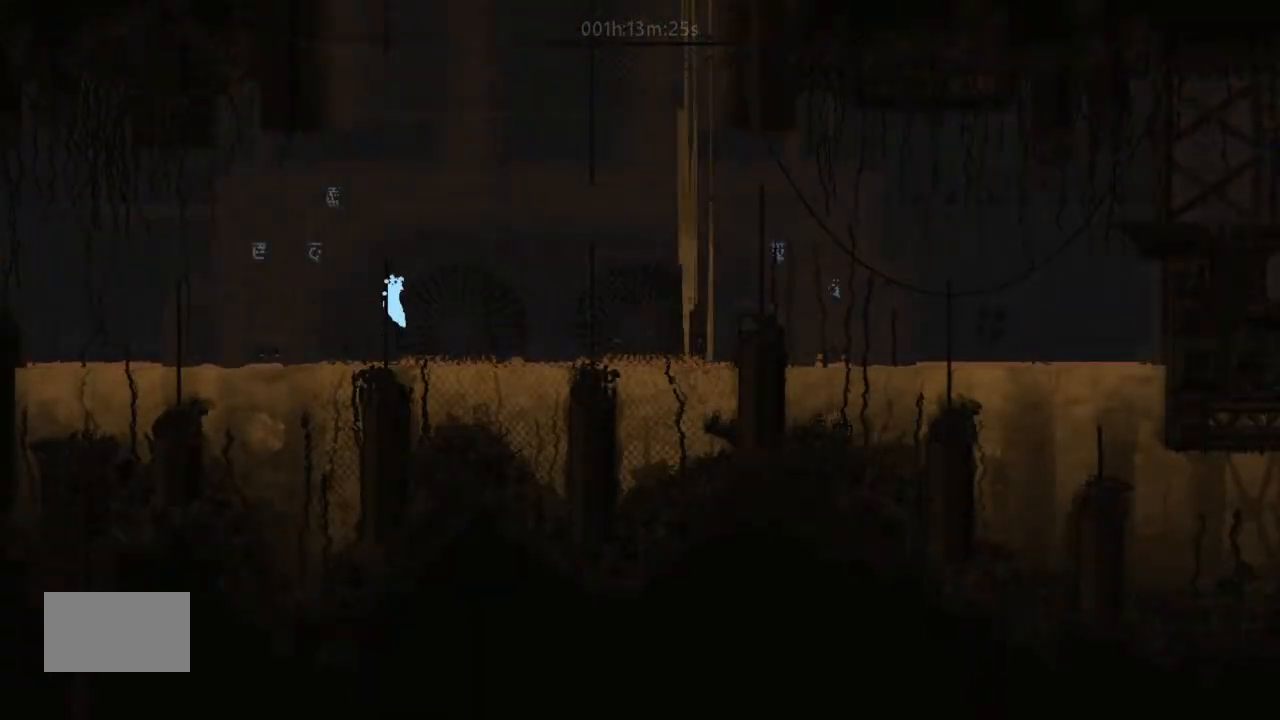
{"keys": ["up"], "events": []}
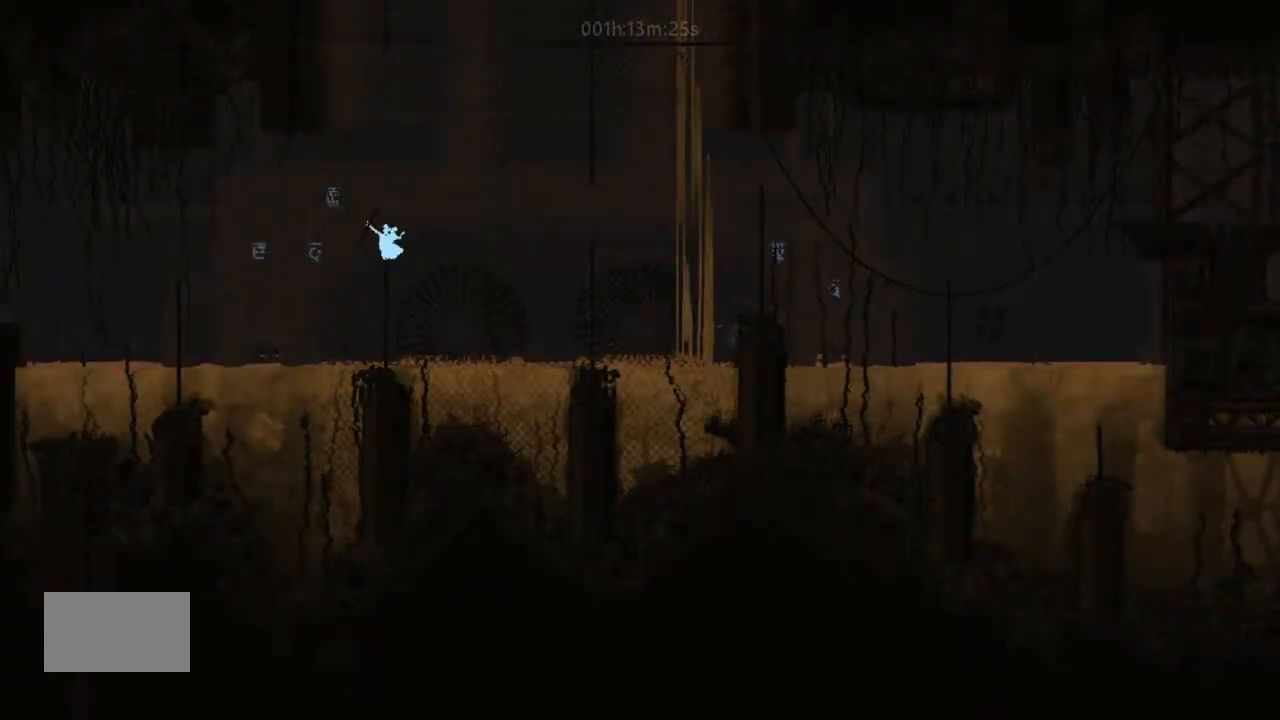
{"keys": ["j", "right"], "events": [[167, "right", "down"], [267, "up", "up"], [467, "j", "down"]]}
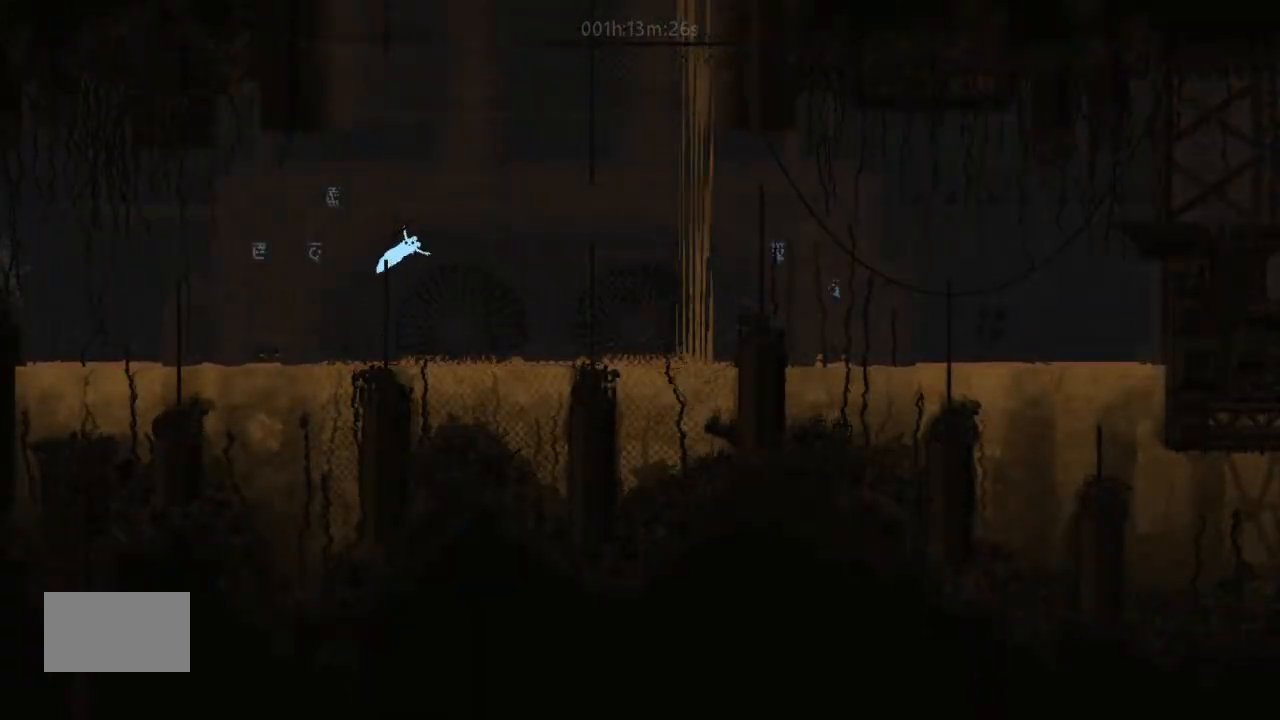
{"keys": ["j", "right"], "events": []}
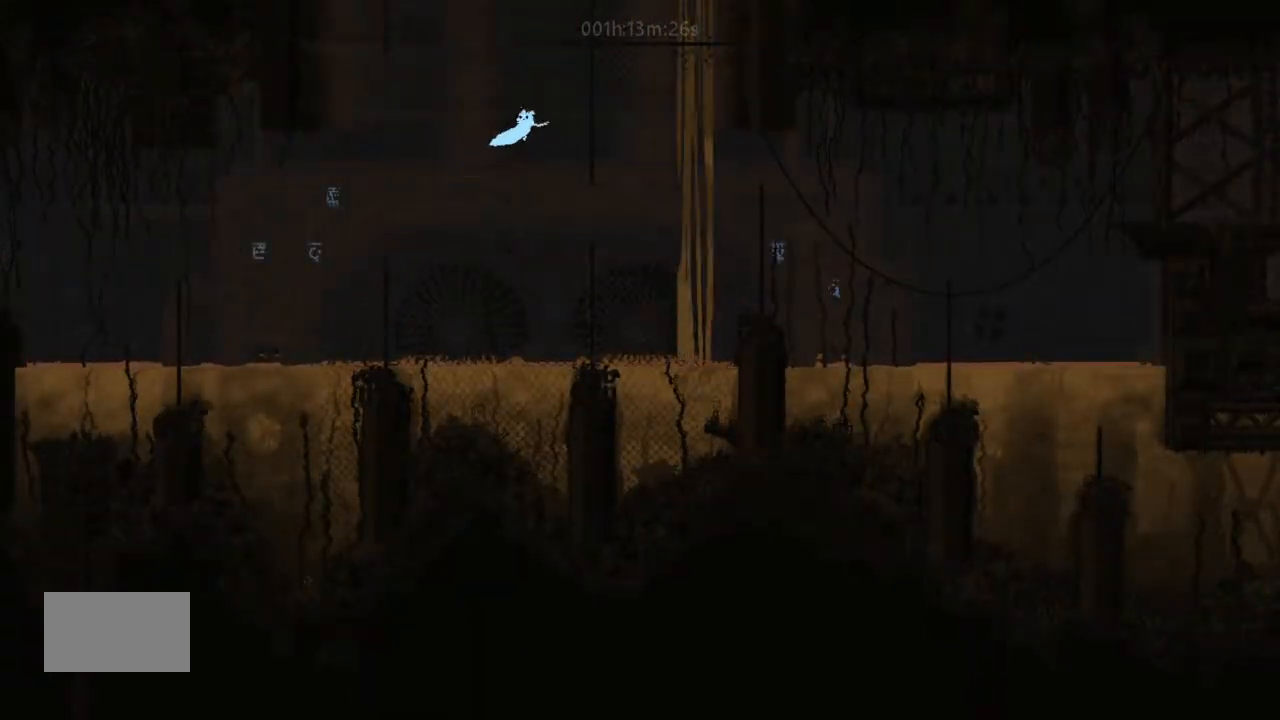
{"keys": ["up"], "events": [[133, "up", "down"], [233, "j", "up"], [333, "right", "up"]]}
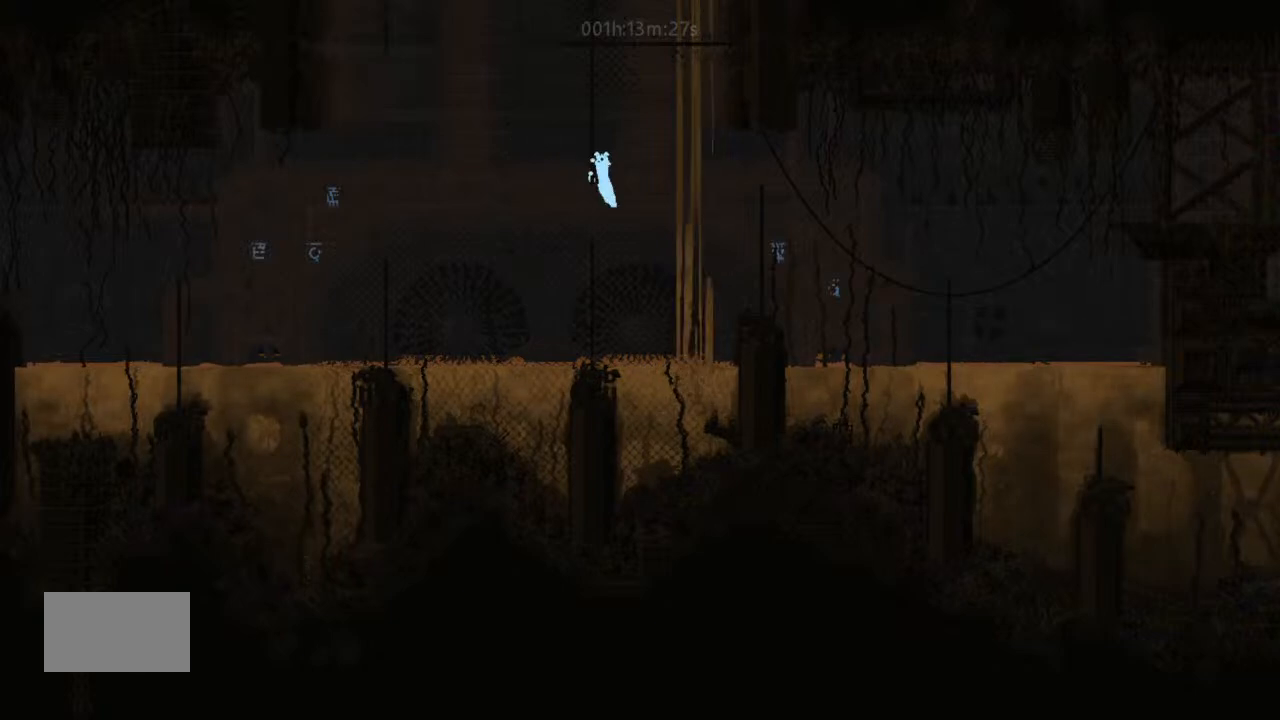
{"keys": ["up"], "events": [[133, "j", "down"], [233, "j", "up"], [333, "j", "down"], [333, "left", "down"], [467, "j", "up"], [467, "left", "up"]]}
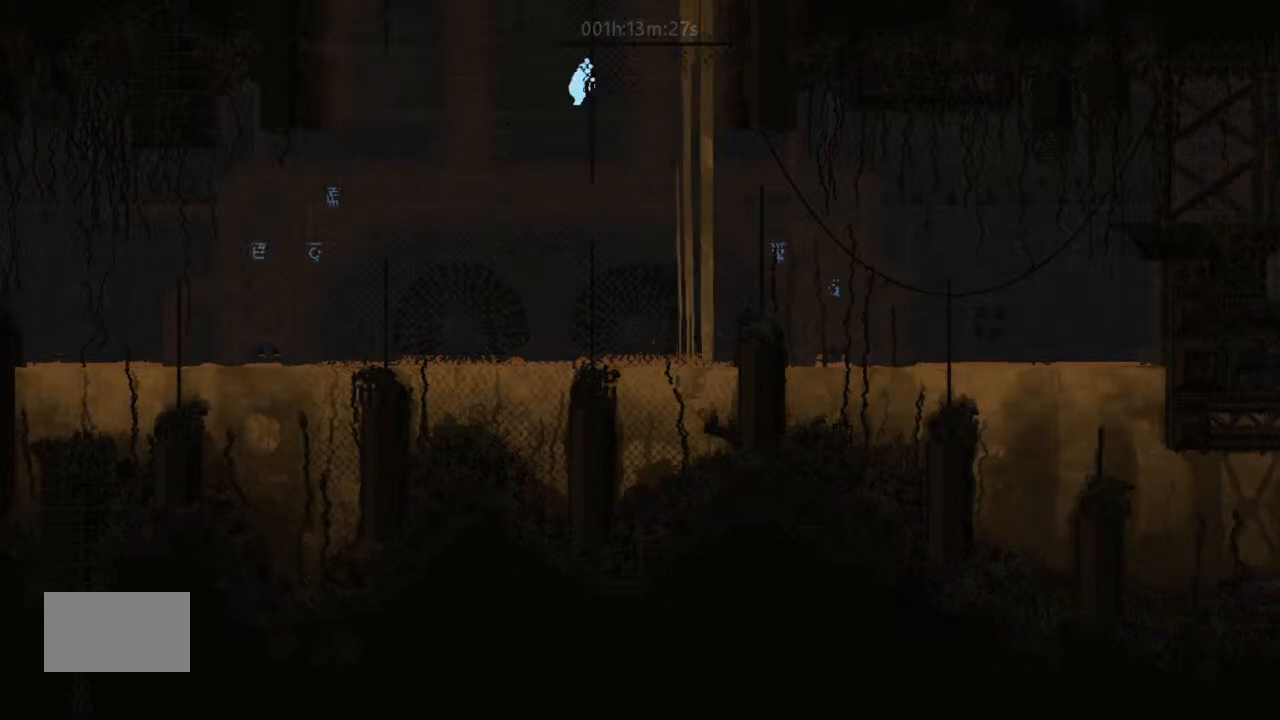
{"keys": ["up"], "events": [[133, "j", "down"], [233, "j", "up"], [400, "j", "down"], [400, "right", "down"], [433, "right", "up"], [467, "j", "up"]]}
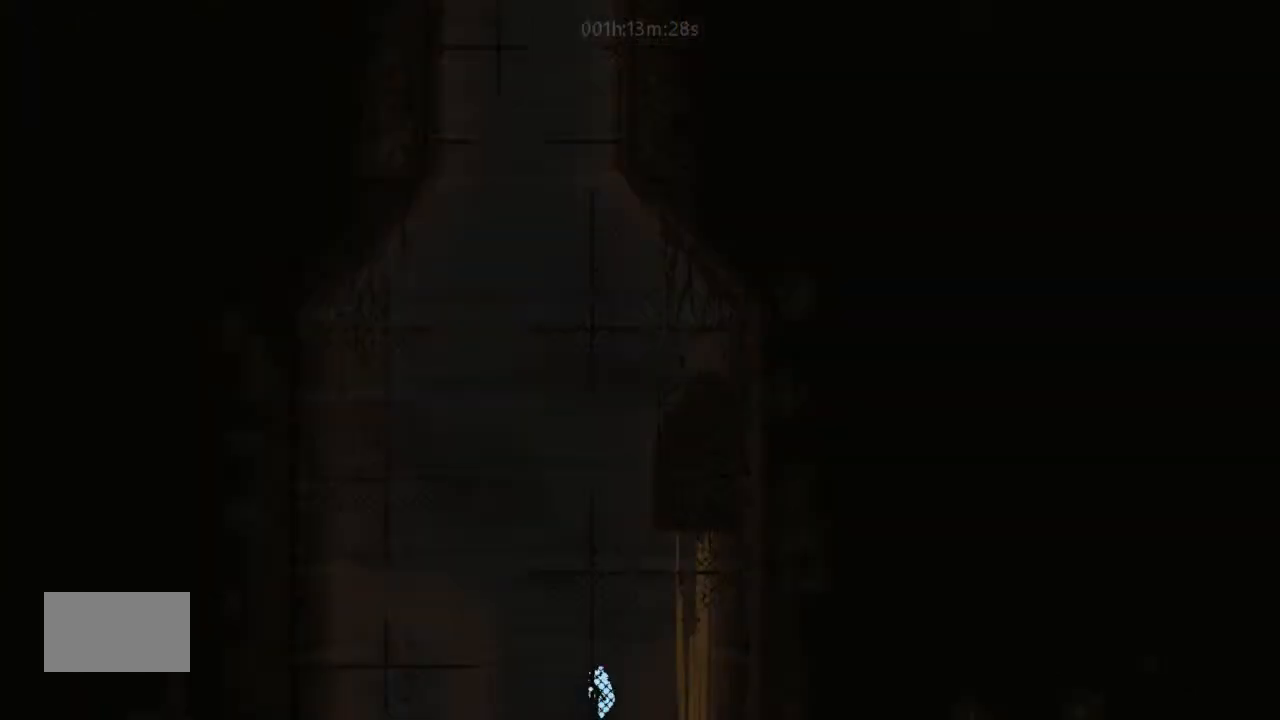
{"keys": ["up"], "events": [[100, "j", "down"], [233, "j", "up"], [333, "j", "down"], [333, "left", "down"], [433, "j", "up"], [433, "left", "up"]]}
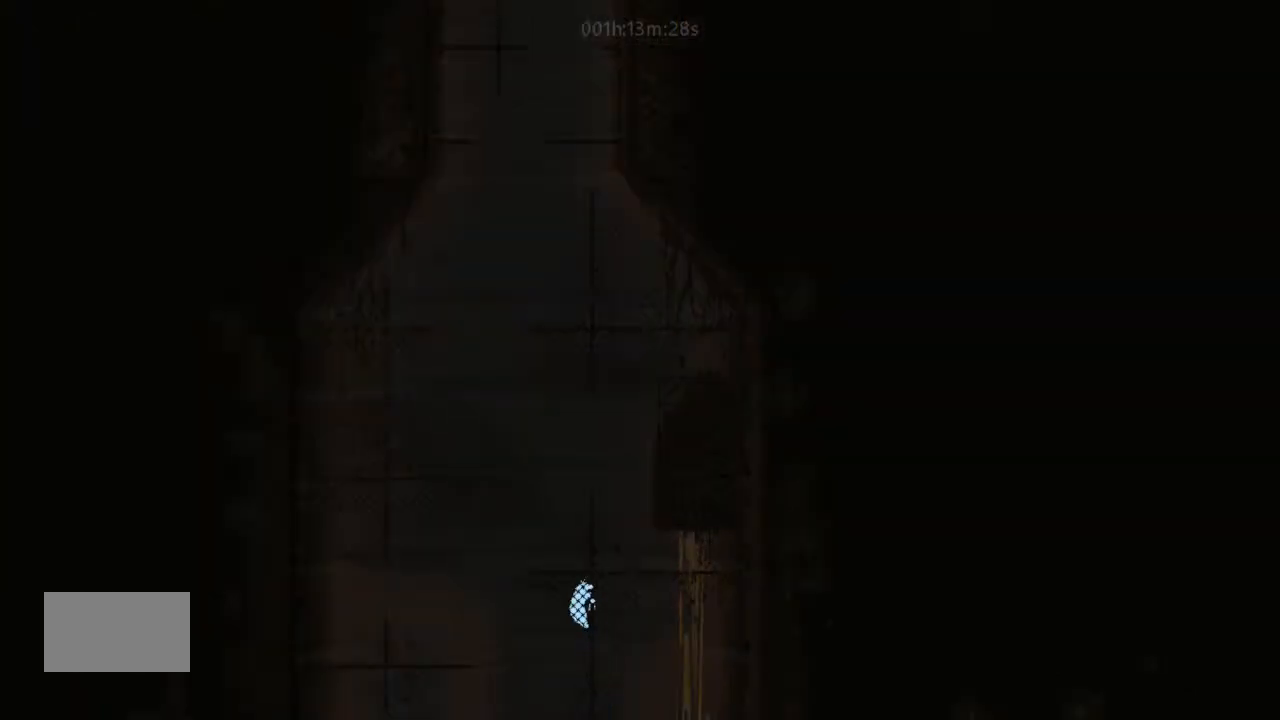
{"keys": ["up"], "events": []}
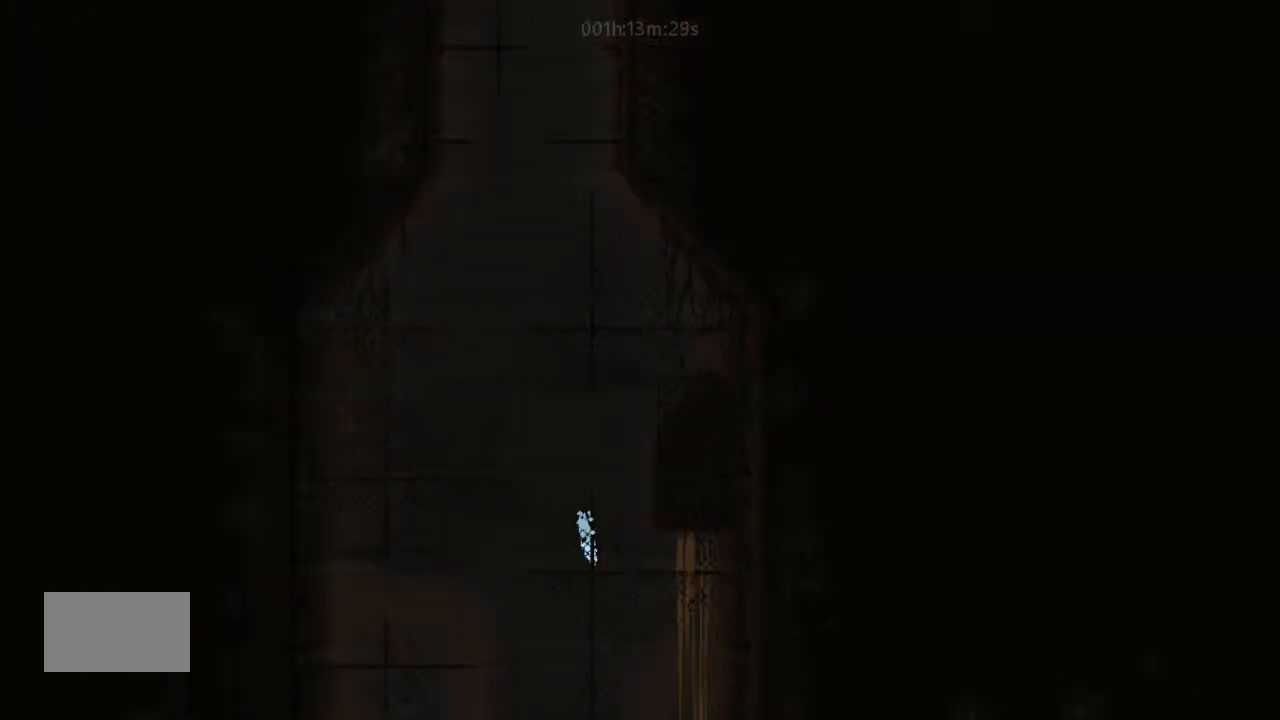
{"keys": ["j", "up"], "events": [[400, "j", "down"]]}
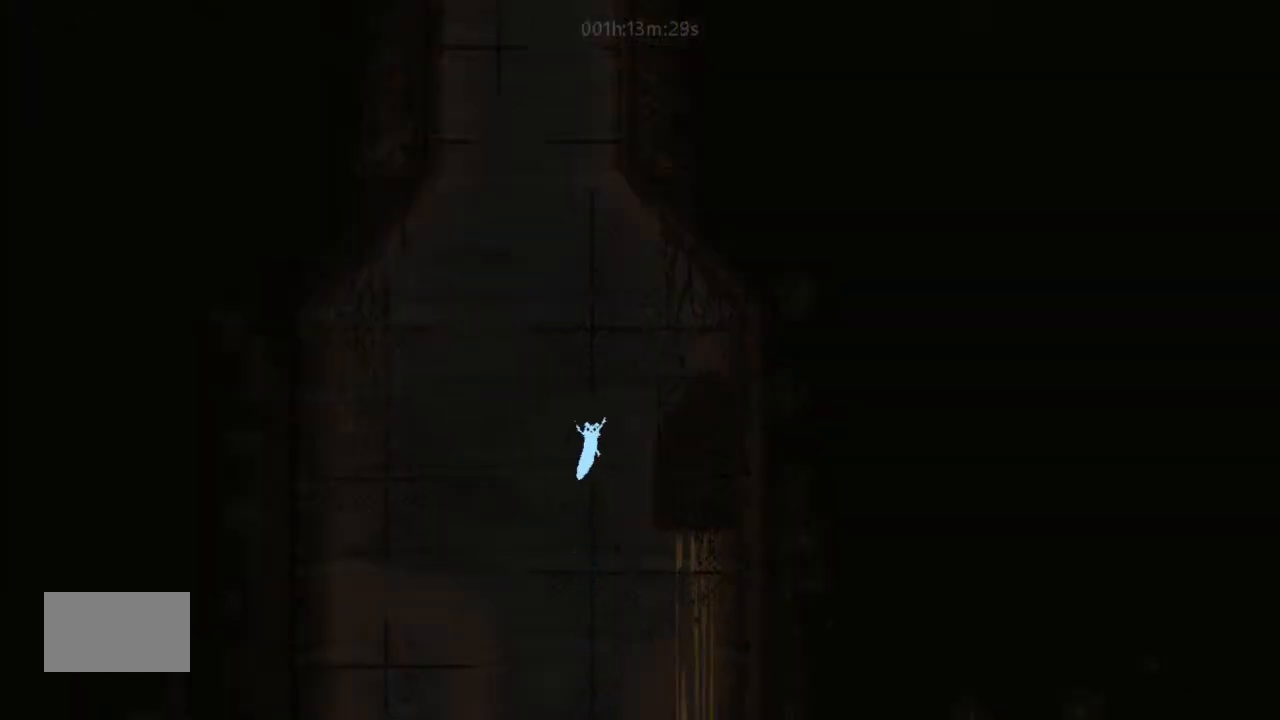
{"keys": ["up"], "events": [[300, "j", "up"]]}
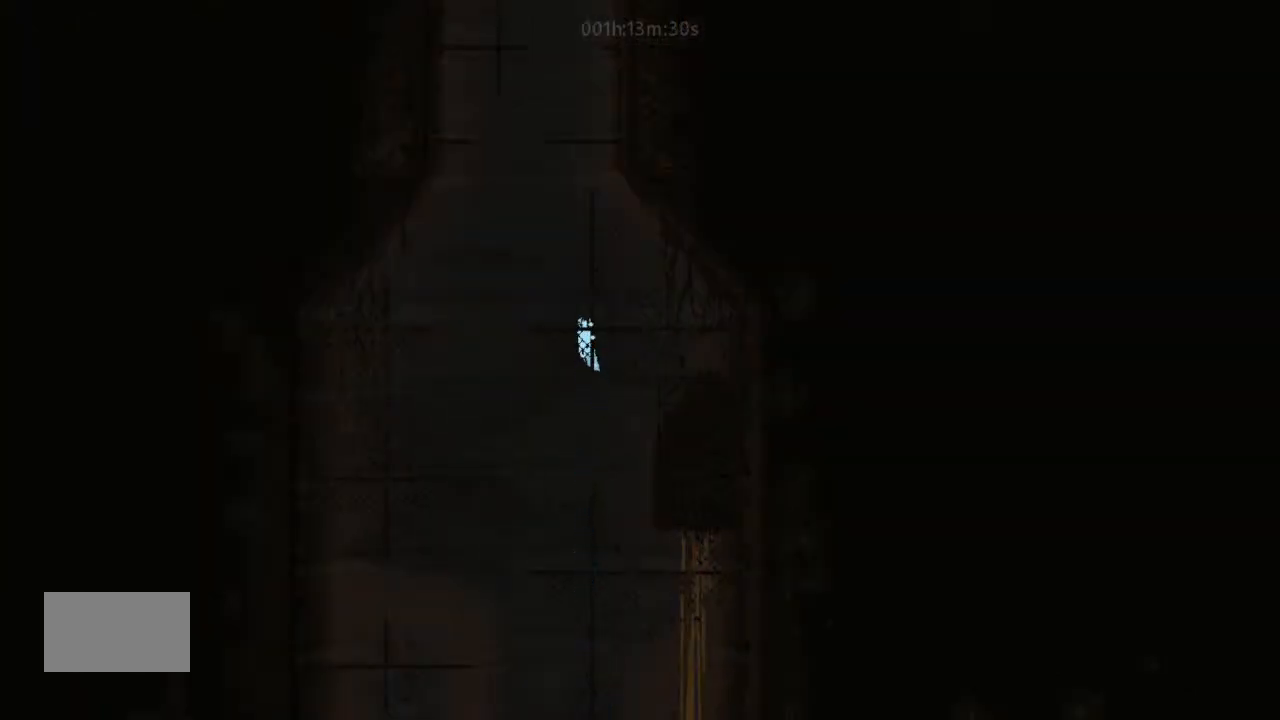
{"keys": ["up"], "events": [[133, "j", "down"], [233, "j", "up"], [300, "j", "down"], [300, "right", "down"], [433, "j", "up"], [433, "right", "up"]]}
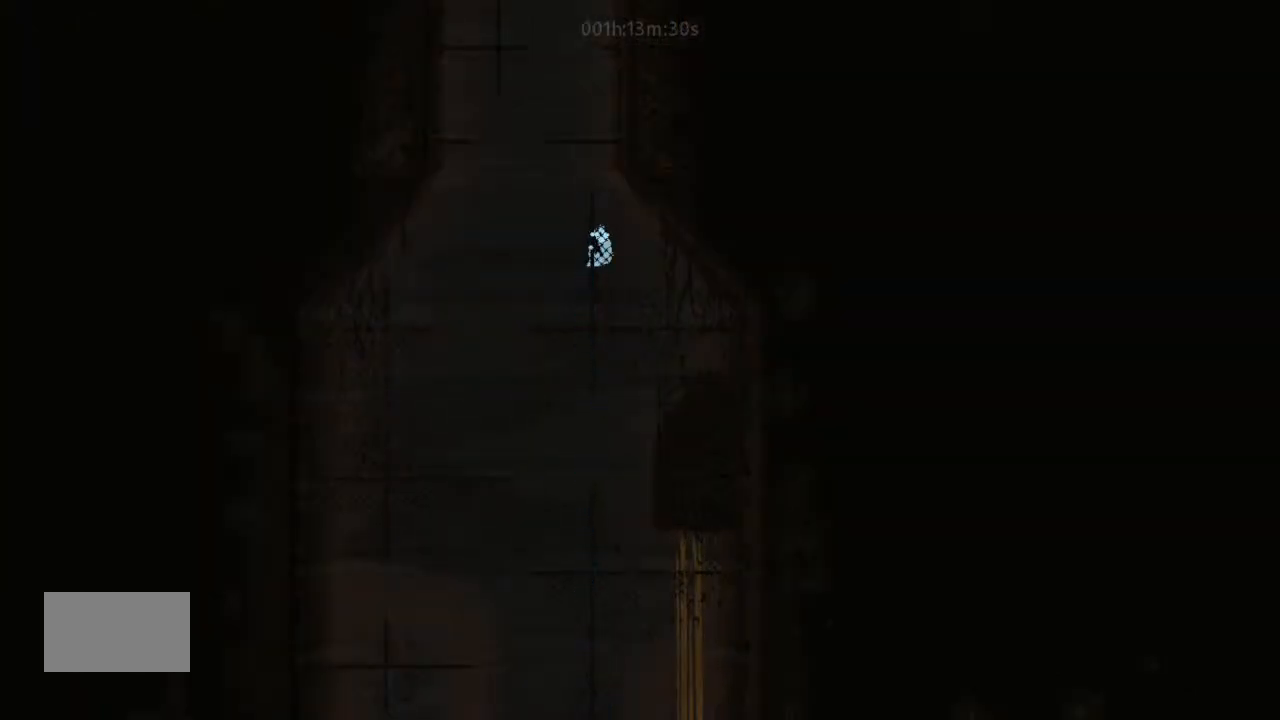
{"keys": ["j", "left"], "events": [[467, "left", "down"], [500, "j", "down"], [500, "up", "up"]]}
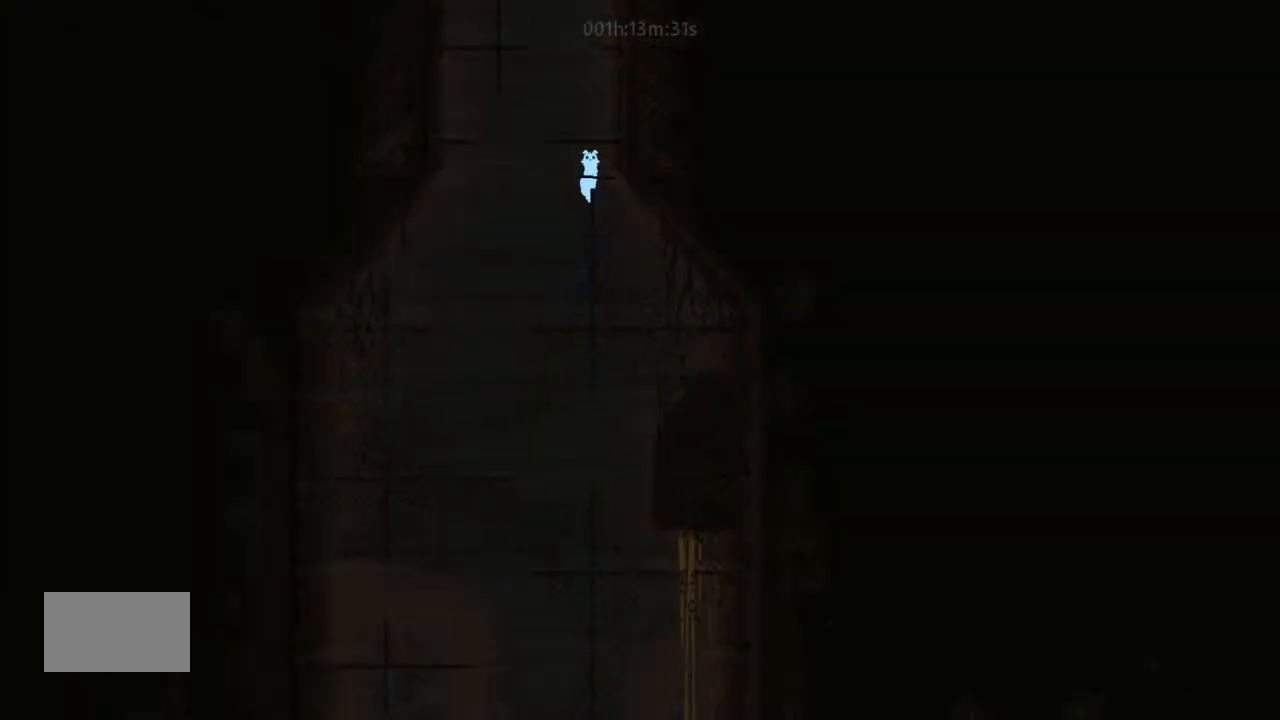
{"keys": ["up"], "events": [[333, "up", "down"], [433, "j", "up"], [467, "left", "up"]]}